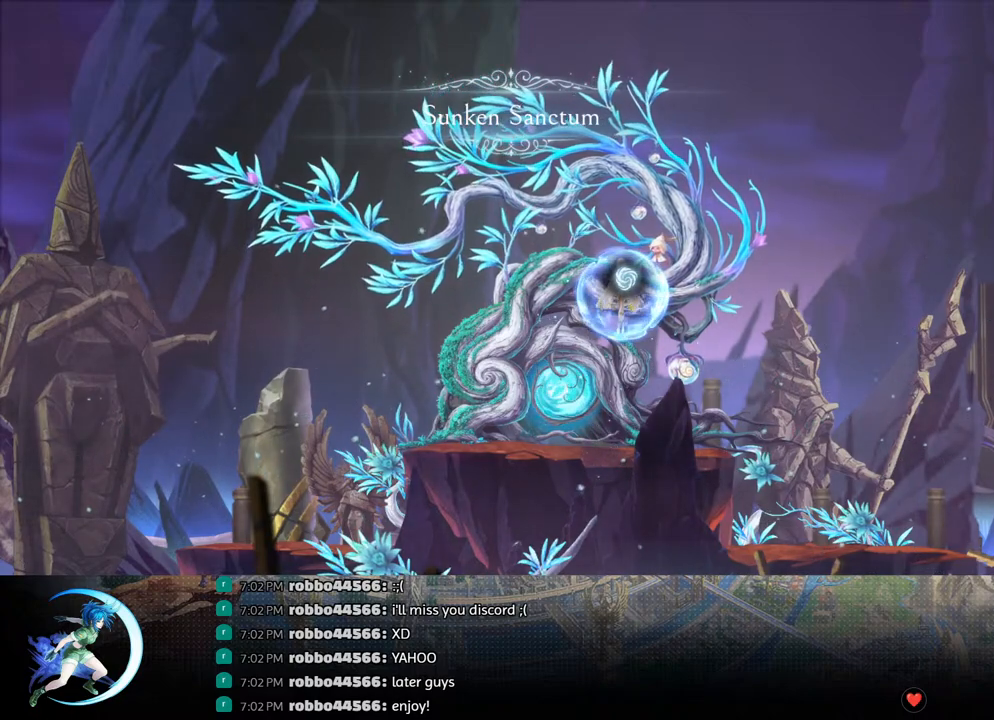
Gameplay with a controller (PlayStation layout); each line is a JSON object with the inputs held at the frame after it. "events" lists button and stick changes between this image and that frame as [ms after this image, input, new state], when the widget could be followed in between.
{"buttons": ["CROSS", "DPAD_DOWN"], "left_stick": "center", "right_stick": "center", "events": [[417, "DPAD_DOWN", "down"], [433, "CROSS", "down"]]}
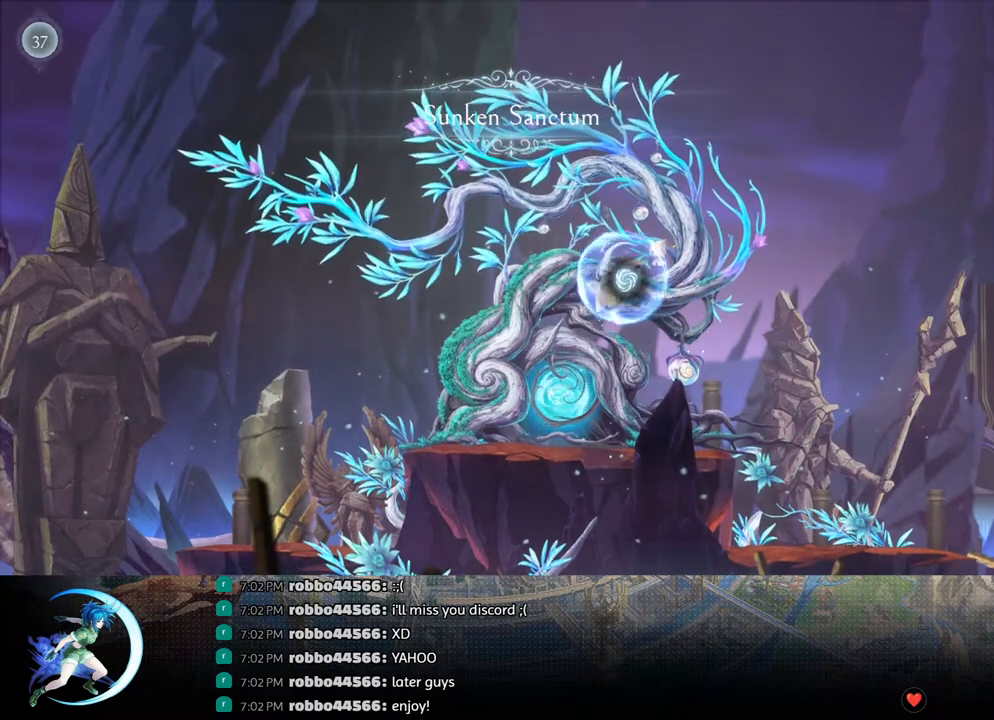
{"buttons": ["START"], "left_stick": "center", "right_stick": "center", "events": [[17, "CROSS", "up"], [17, "DPAD_DOWN", "up"], [117, "DPAD_RIGHT", "down"], [150, "DPAD_RIGHT", "up"], [233, "DPAD_RIGHT", "down"], [317, "DPAD_RIGHT", "up"], [467, "START", "down"]]}
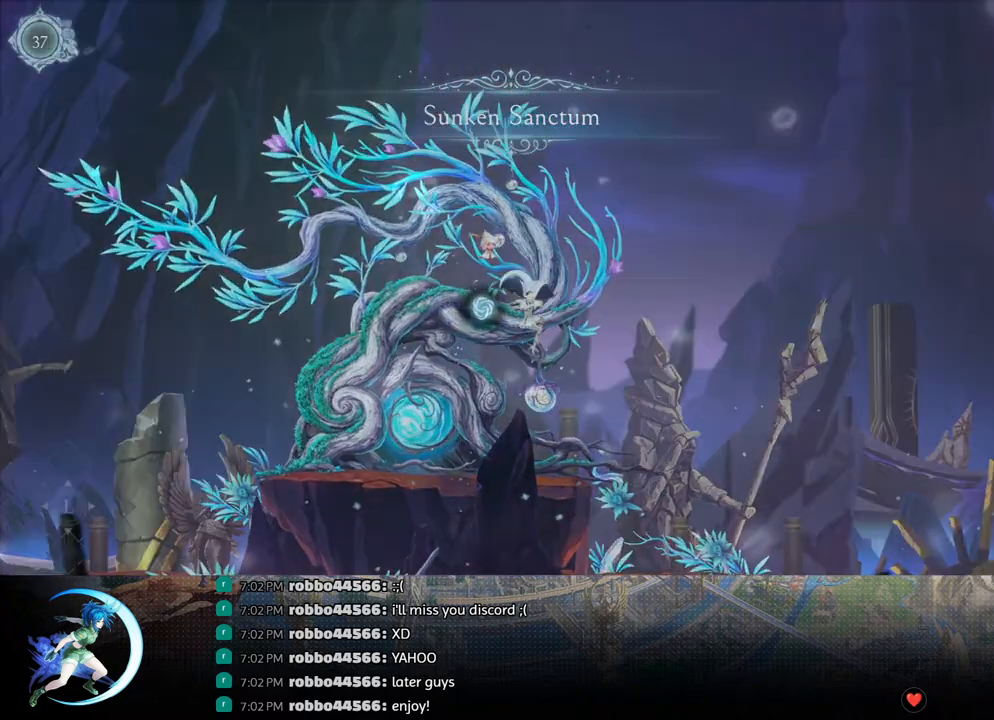
{"buttons": [], "left_stick": "center", "right_stick": "center", "events": [[83, "START", "up"], [333, "R1", "down"], [467, "R1", "up"]]}
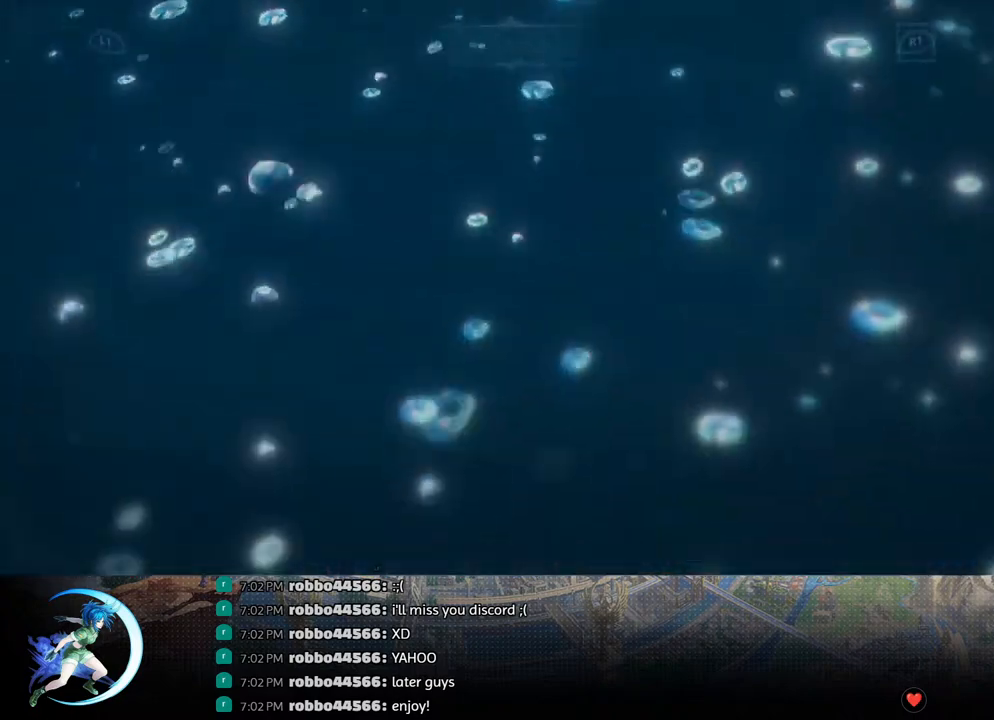
{"buttons": [], "left_stick": "center", "right_stick": "center", "events": [[367, "DPAD_DOWN", "down"], [450, "DPAD_DOWN", "up"]]}
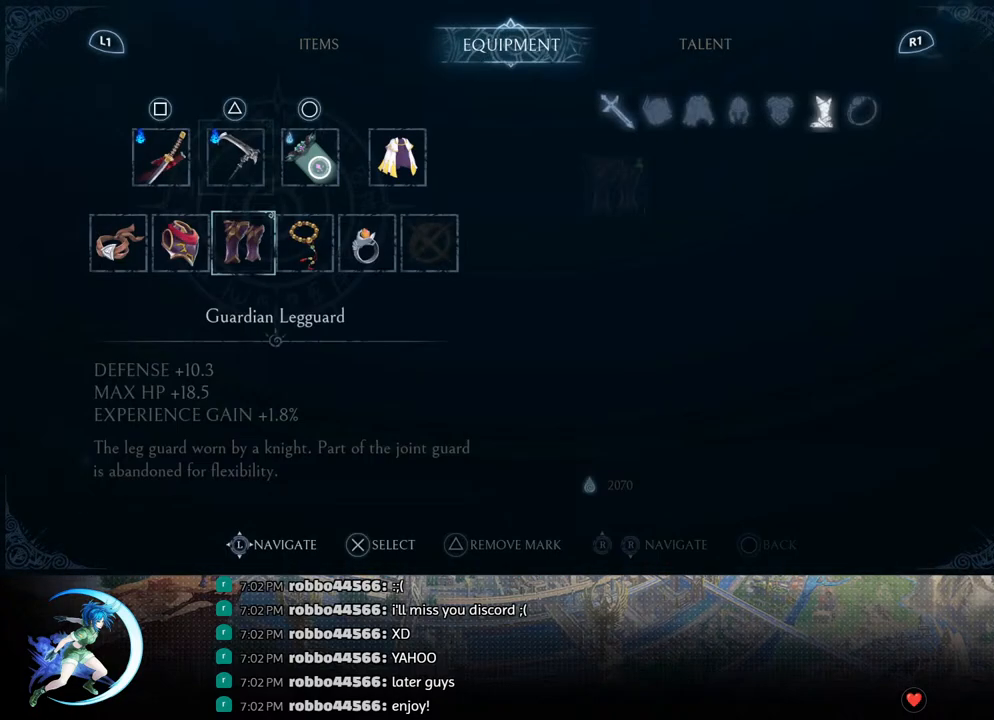
{"buttons": [], "left_stick": "center", "right_stick": "center", "events": [[250, "DPAD_UP", "down"], [317, "DPAD_UP", "up"]]}
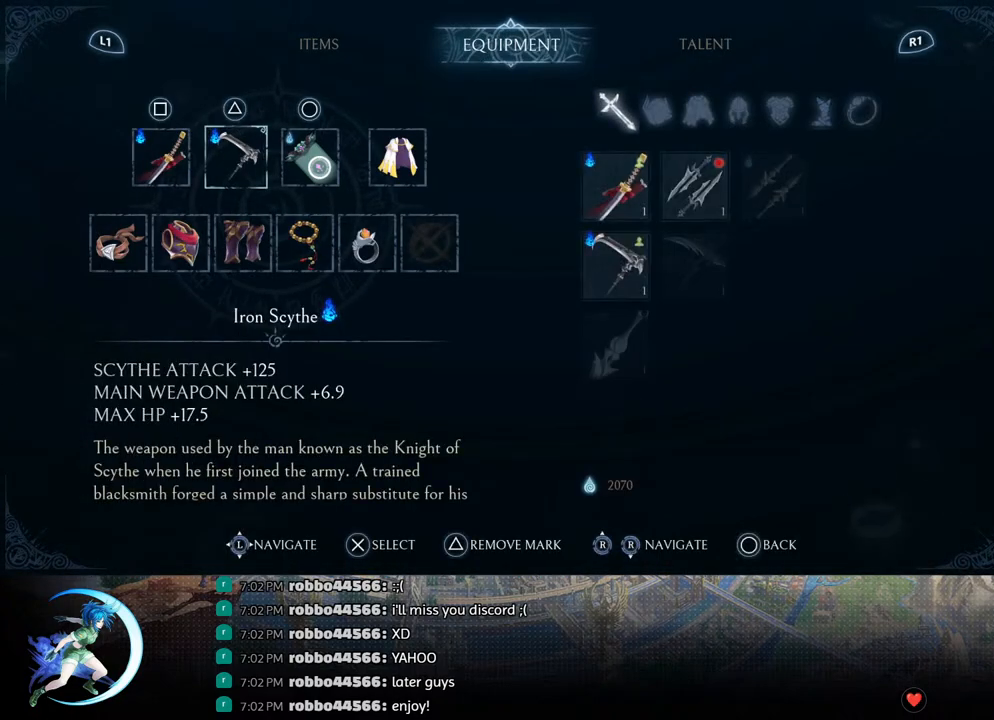
{"buttons": [], "left_stick": "center", "right_stick": "center", "events": []}
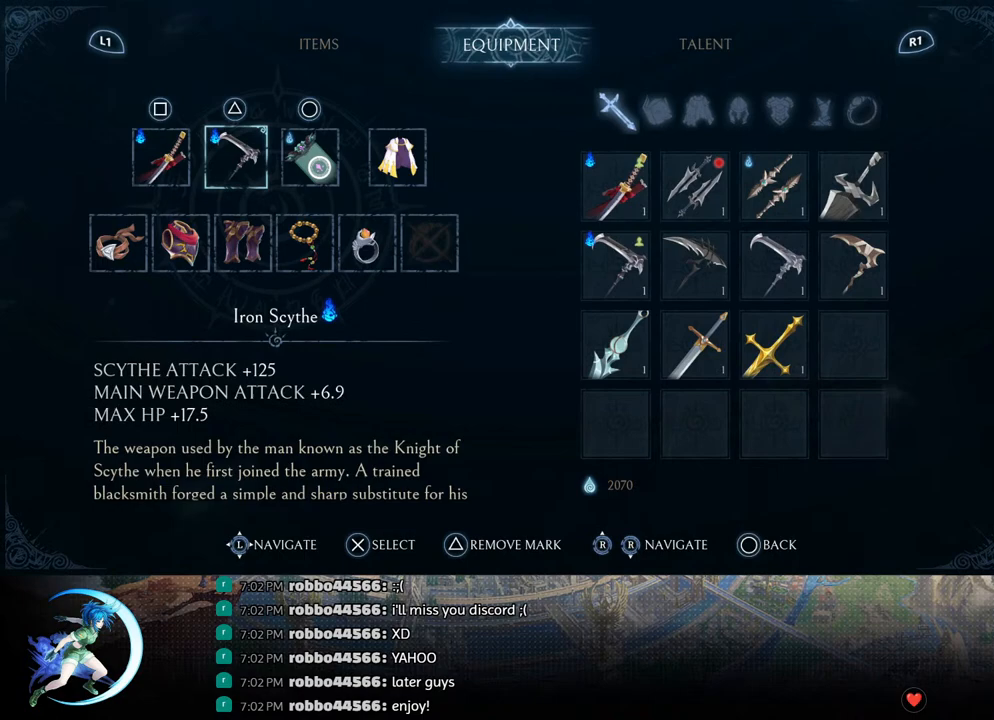
{"buttons": [], "left_stick": "center", "right_stick": "center", "events": []}
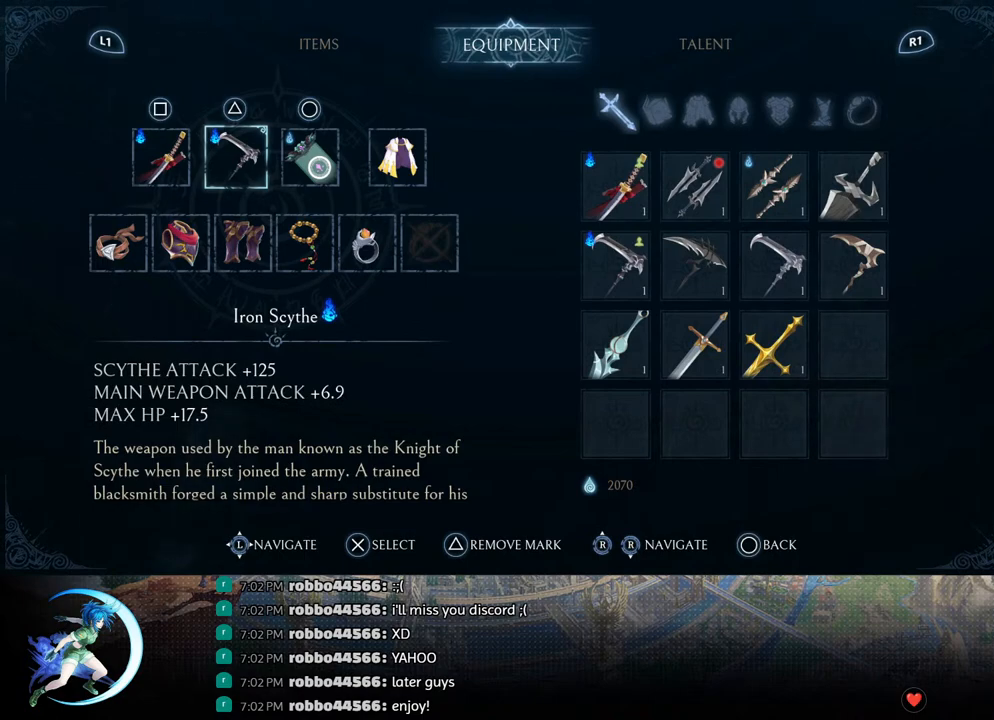
{"buttons": [], "left_stick": "center", "right_stick": "center", "events": []}
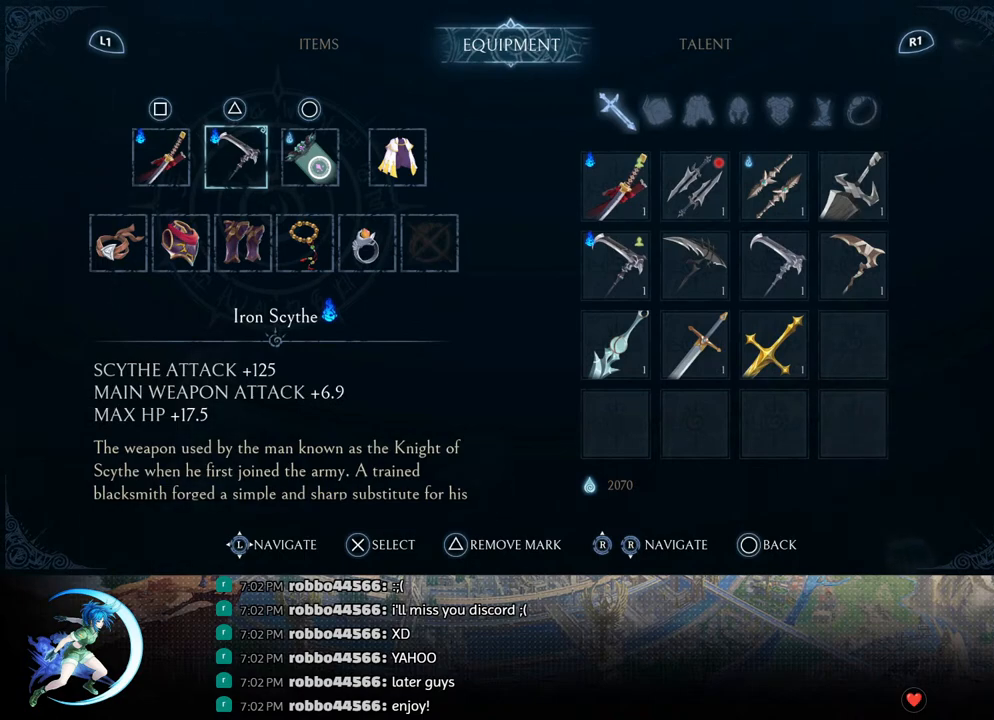
{"buttons": [], "left_stick": "center", "right_stick": "center", "events": []}
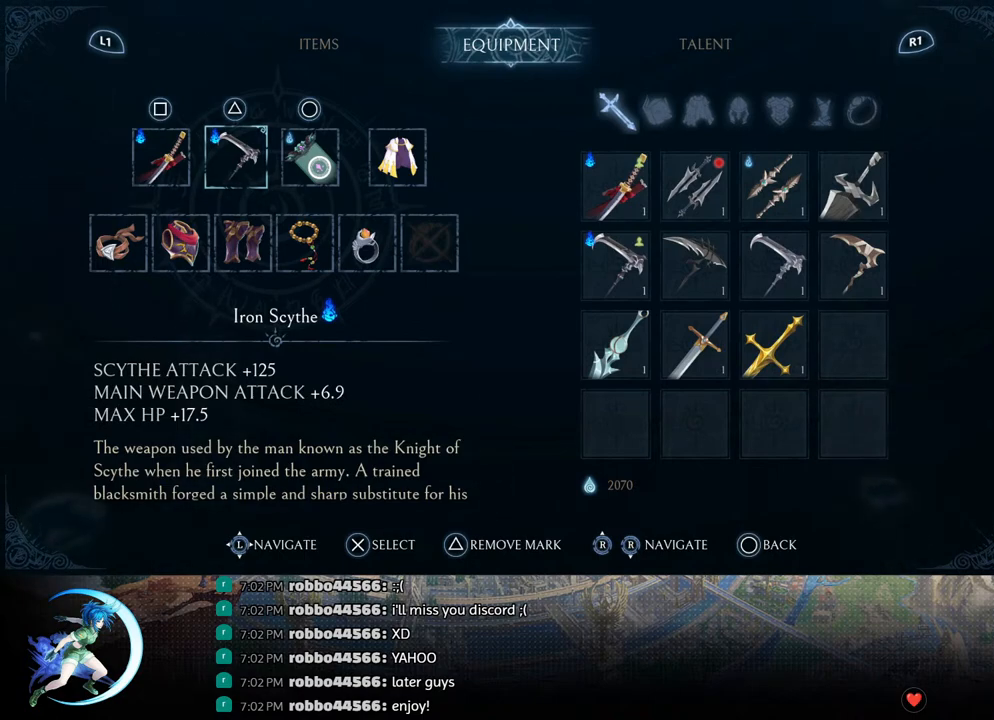
{"buttons": [], "left_stick": "center", "right_stick": "center", "events": []}
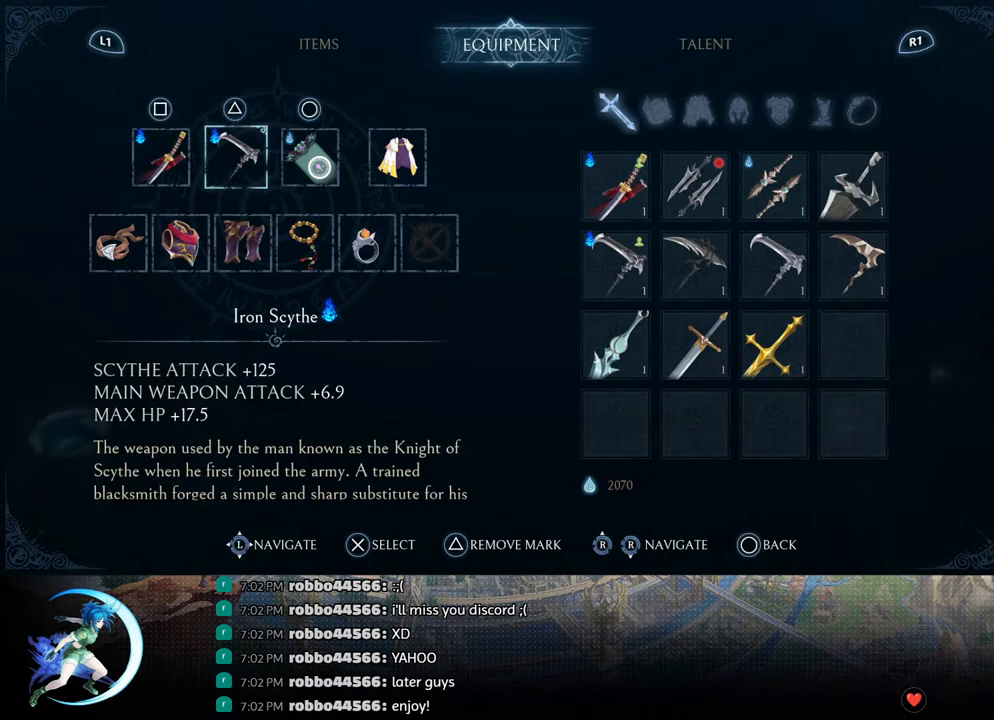
{"buttons": [], "left_stick": "center", "right_stick": "center", "events": []}
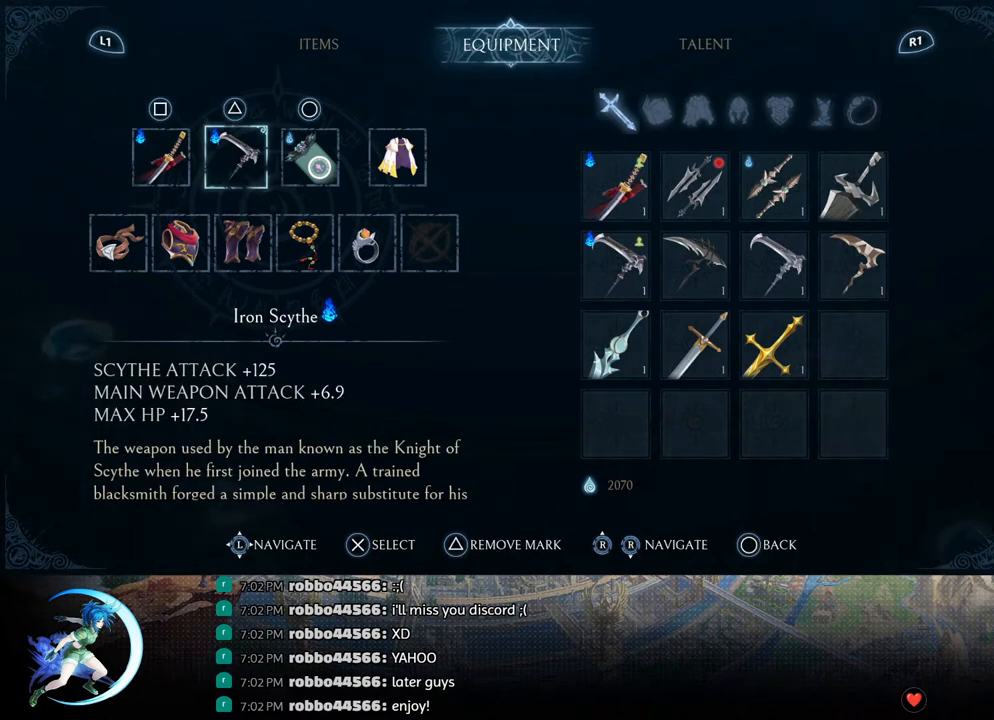
{"buttons": ["CROSS"], "left_stick": "center", "right_stick": "center", "events": [[483, "CROSS", "down"]]}
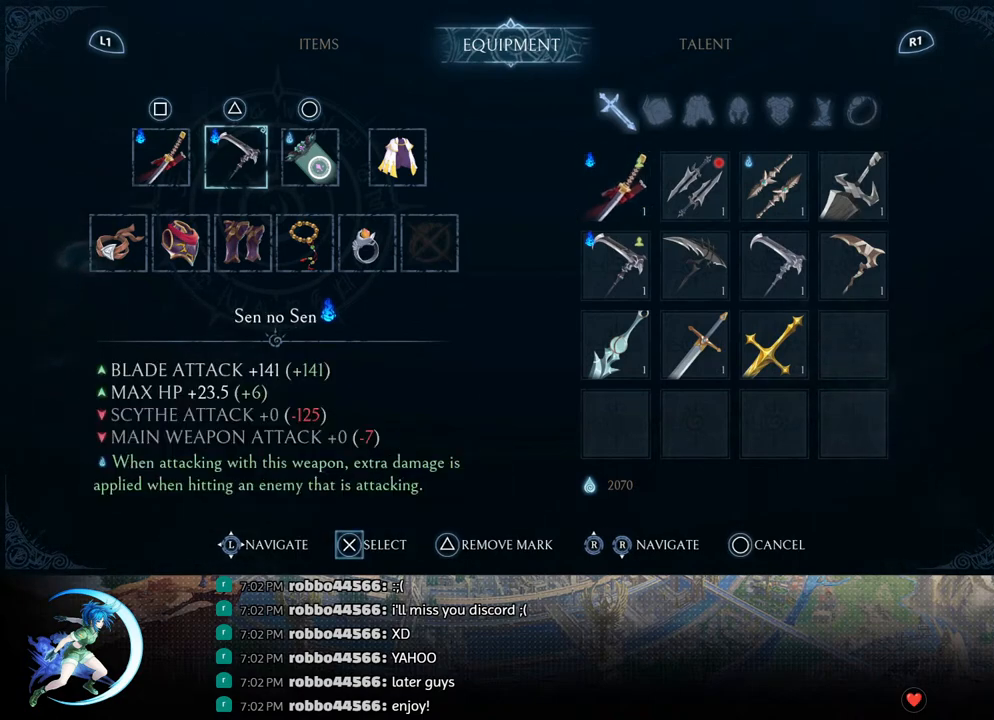
{"buttons": [], "left_stick": "center", "right_stick": "center", "events": [[67, "CROSS", "up"], [250, "DPAD_RIGHT", "down"], [333, "DPAD_RIGHT", "up"]]}
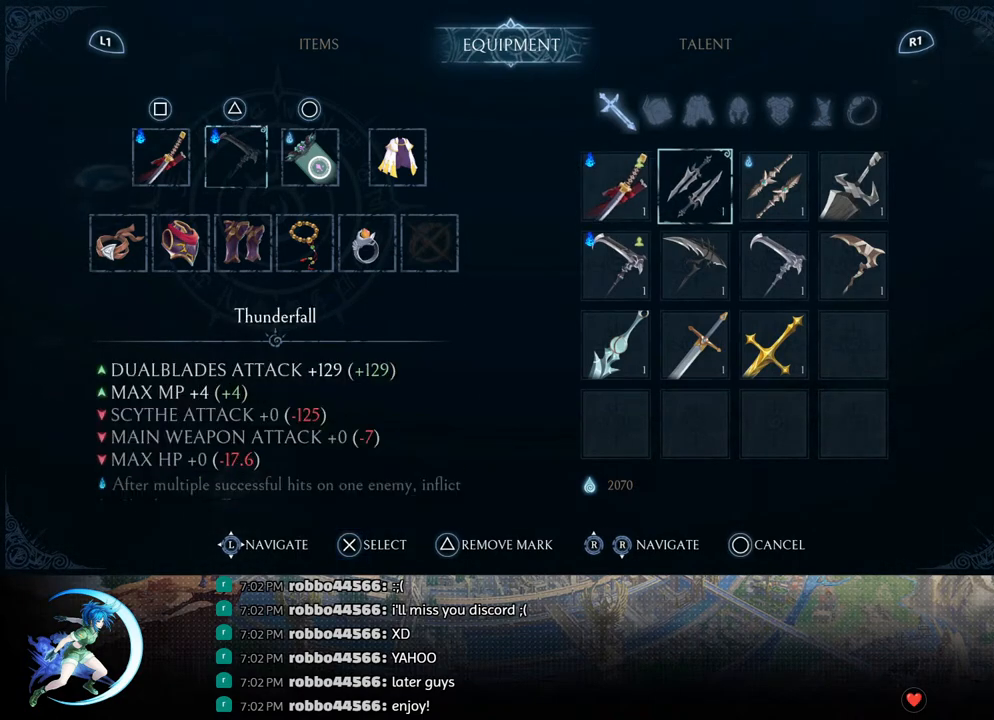
{"buttons": [], "left_stick": "center", "right_stick": "center", "events": []}
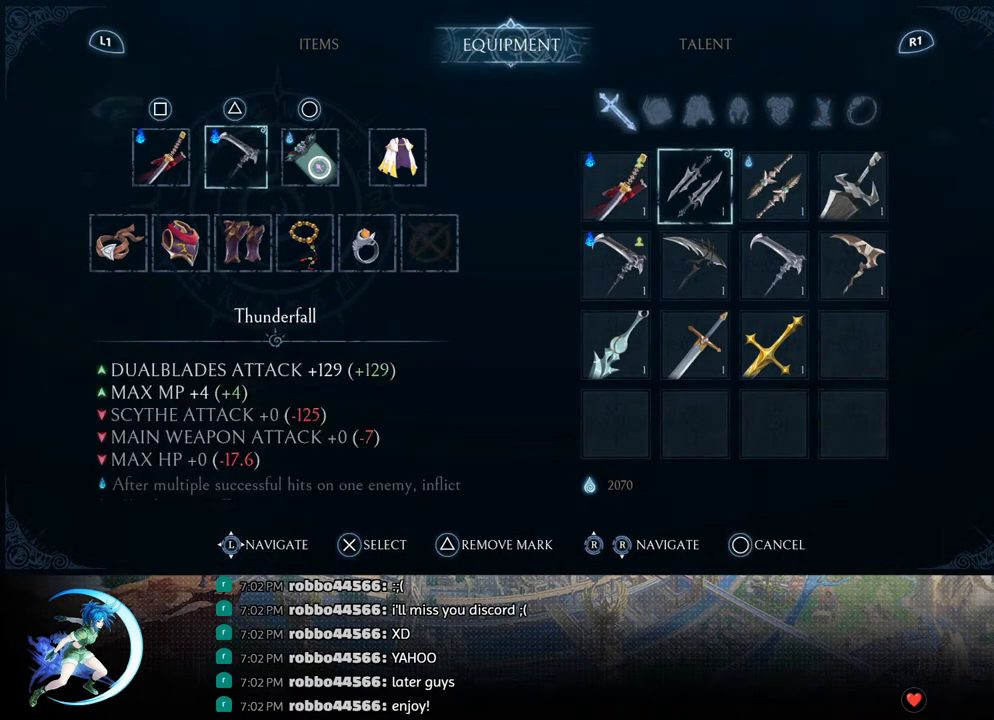
{"buttons": [], "left_stick": "center", "right_stick": "down", "events": [[233, "right_stick", "down"]]}
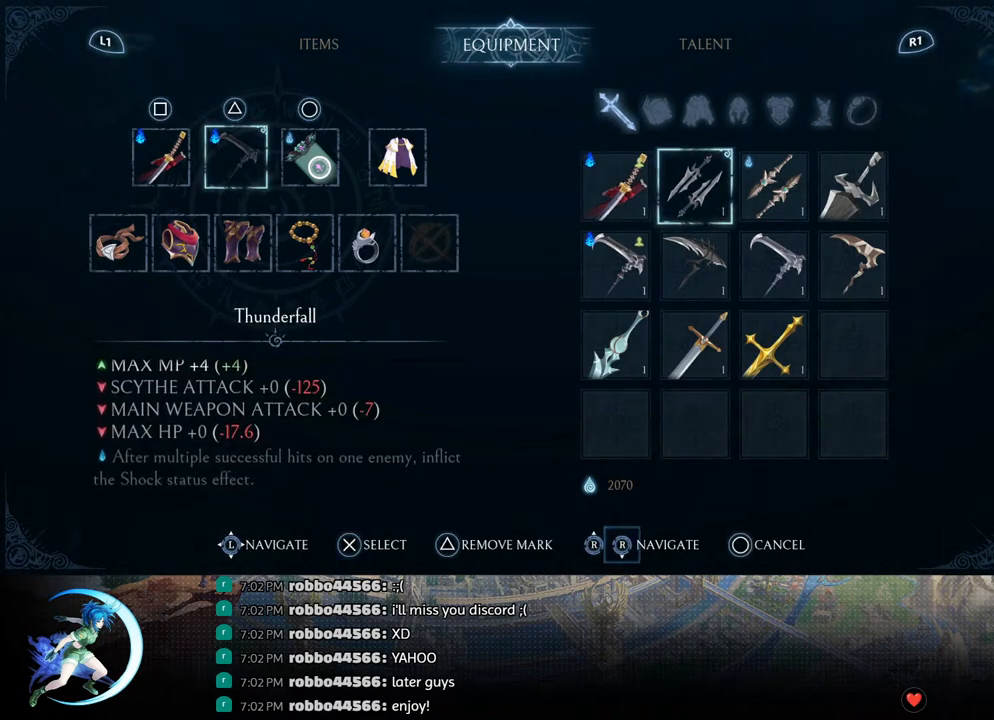
{"buttons": [], "left_stick": "center", "right_stick": "down", "events": []}
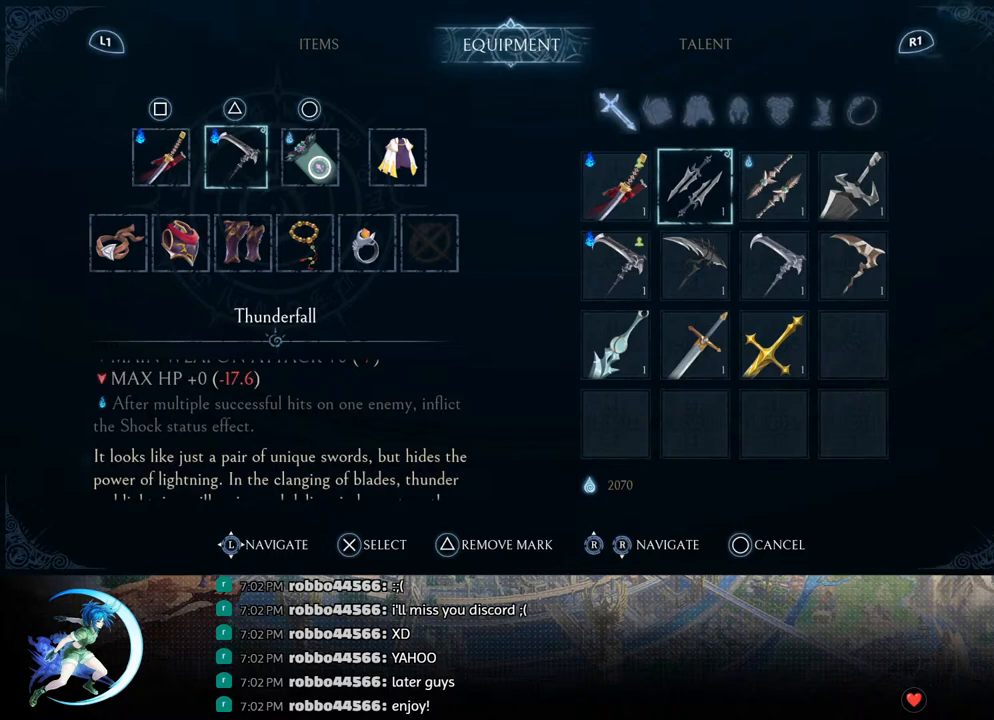
{"buttons": [], "left_stick": "center", "right_stick": "up", "events": [[67, "right_stick", "center"], [133, "right_stick", "up"]]}
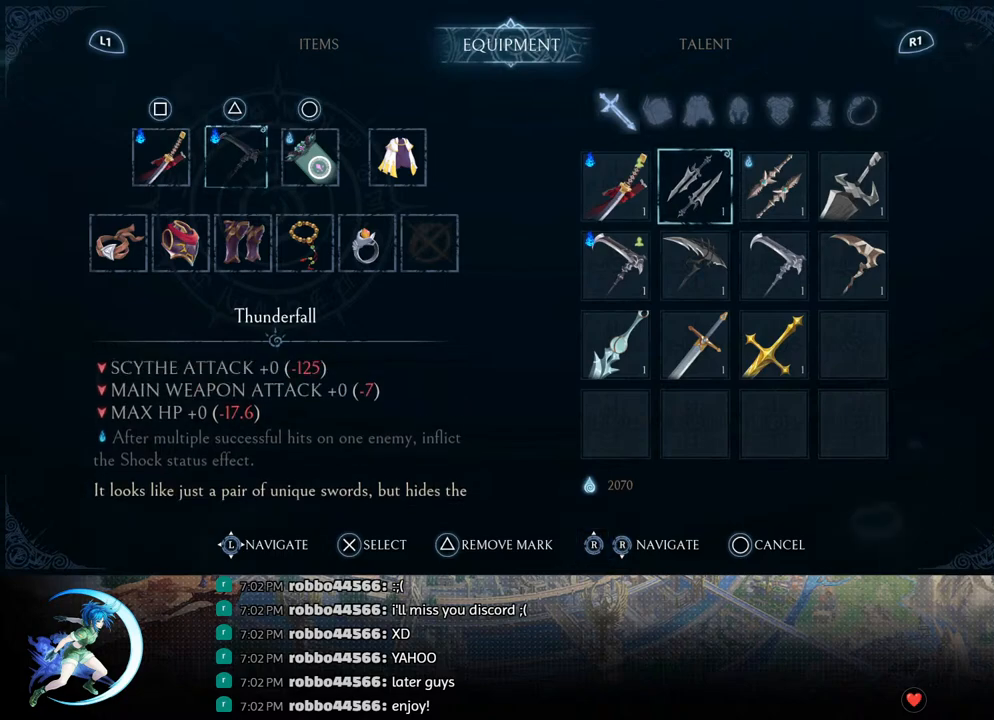
{"buttons": [], "left_stick": "center", "right_stick": "up", "events": [[117, "right_stick", "center"], [183, "right_stick", "down-left"], [433, "right_stick", "left"], [500, "right_stick", "up"]]}
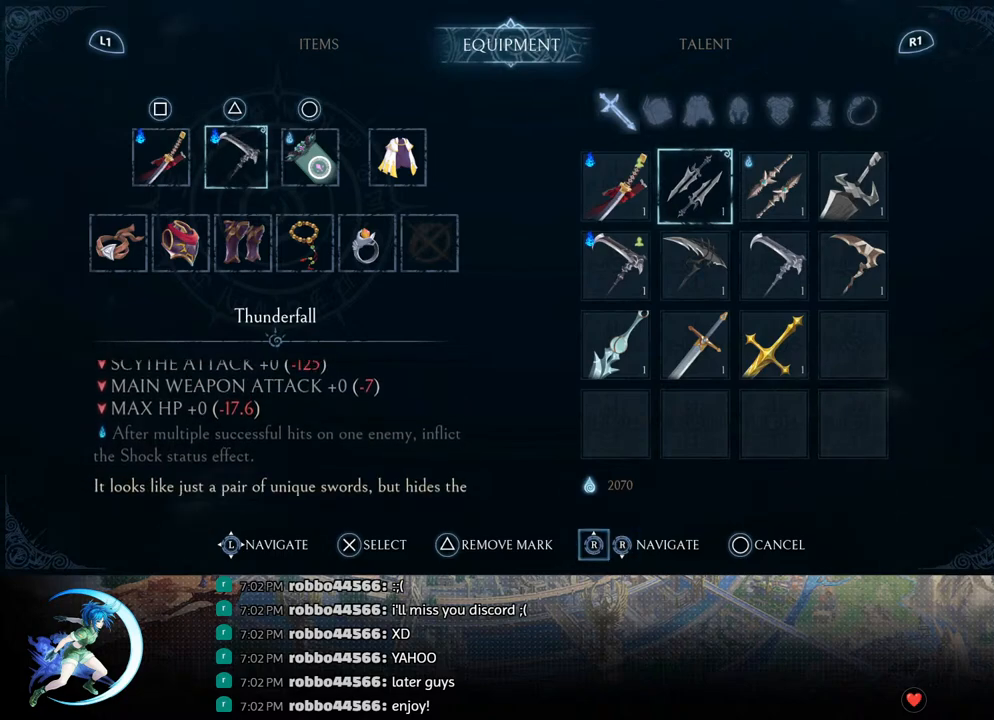
{"buttons": [], "left_stick": "center", "right_stick": "up", "events": []}
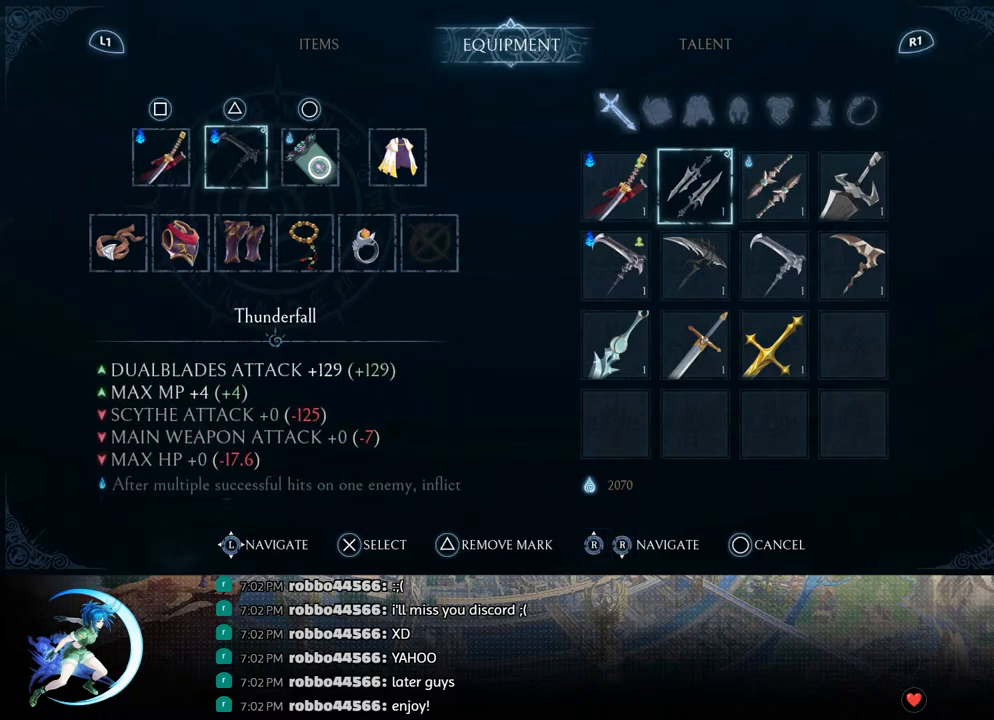
{"buttons": [], "left_stick": "center", "right_stick": "up", "events": []}
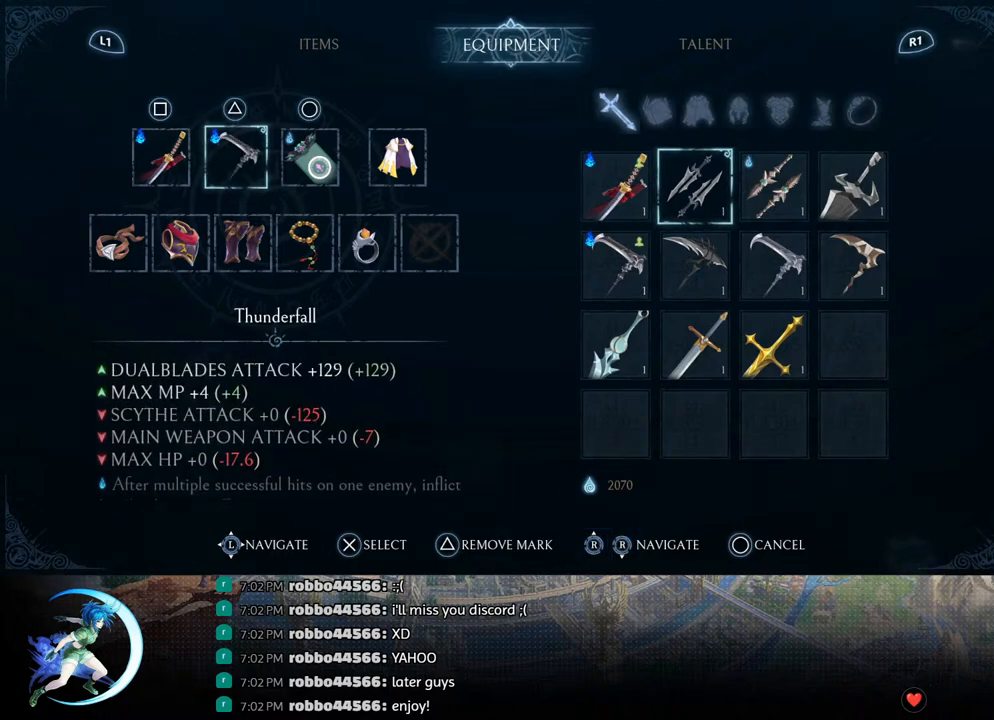
{"buttons": [], "left_stick": "center", "right_stick": "center", "events": [[167, "right_stick", "center"]]}
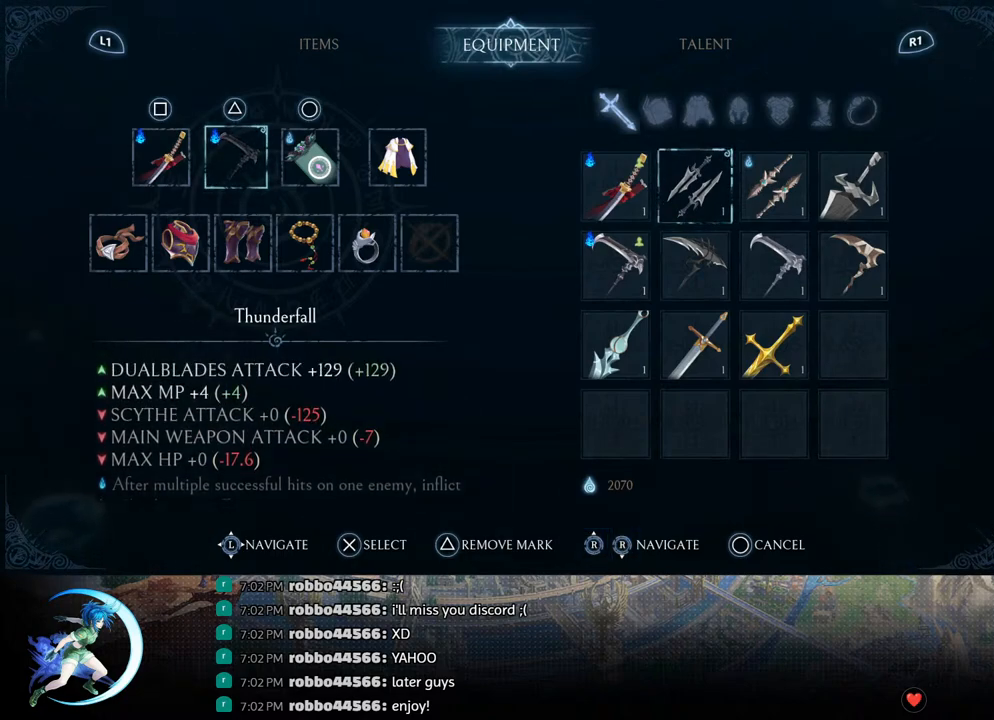
{"buttons": [], "left_stick": "center", "right_stick": "center", "events": []}
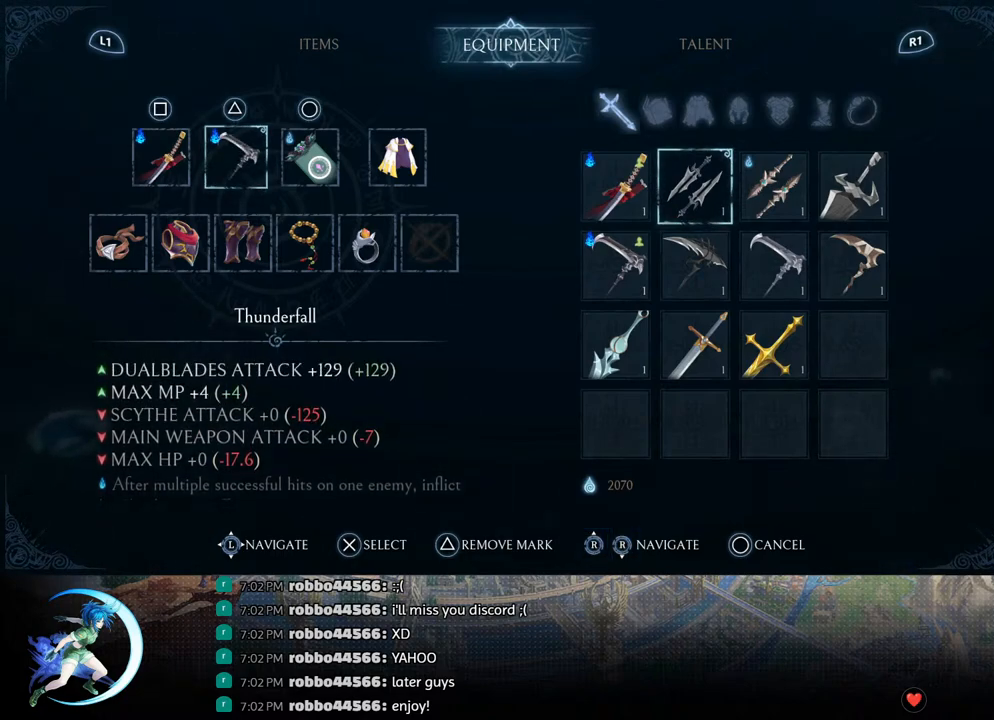
{"buttons": [], "left_stick": "center", "right_stick": "center", "events": []}
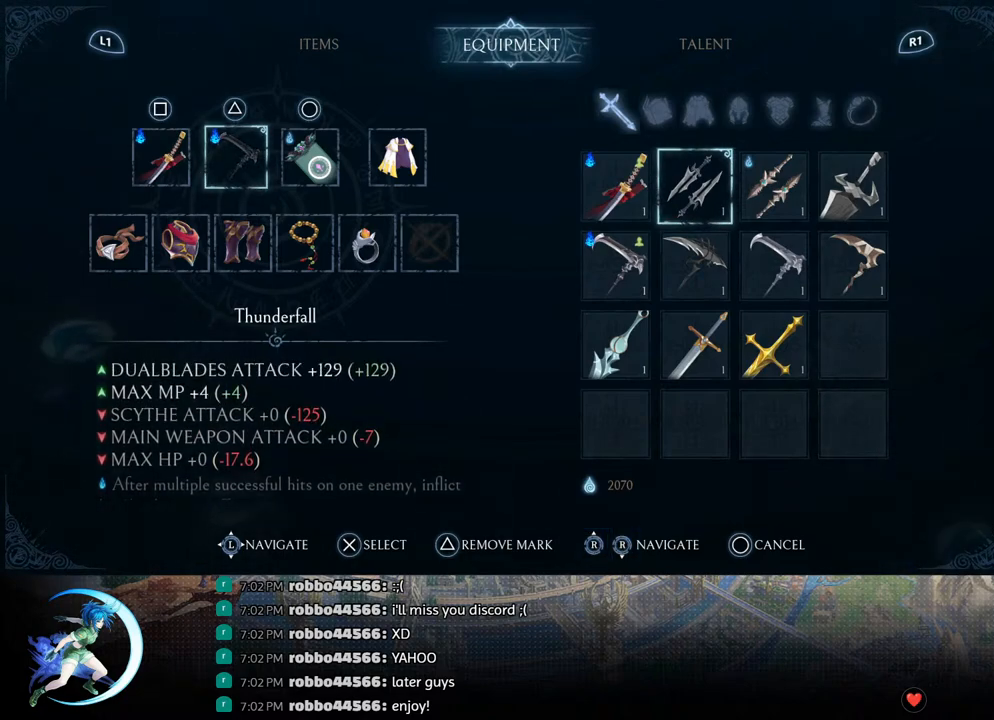
{"buttons": [], "left_stick": "center", "right_stick": "center", "events": [[217, "DPAD_DOWN", "down"], [267, "DPAD_DOWN", "up"], [433, "DPAD_RIGHT", "down"], [467, "DPAD_RIGHT", "up"]]}
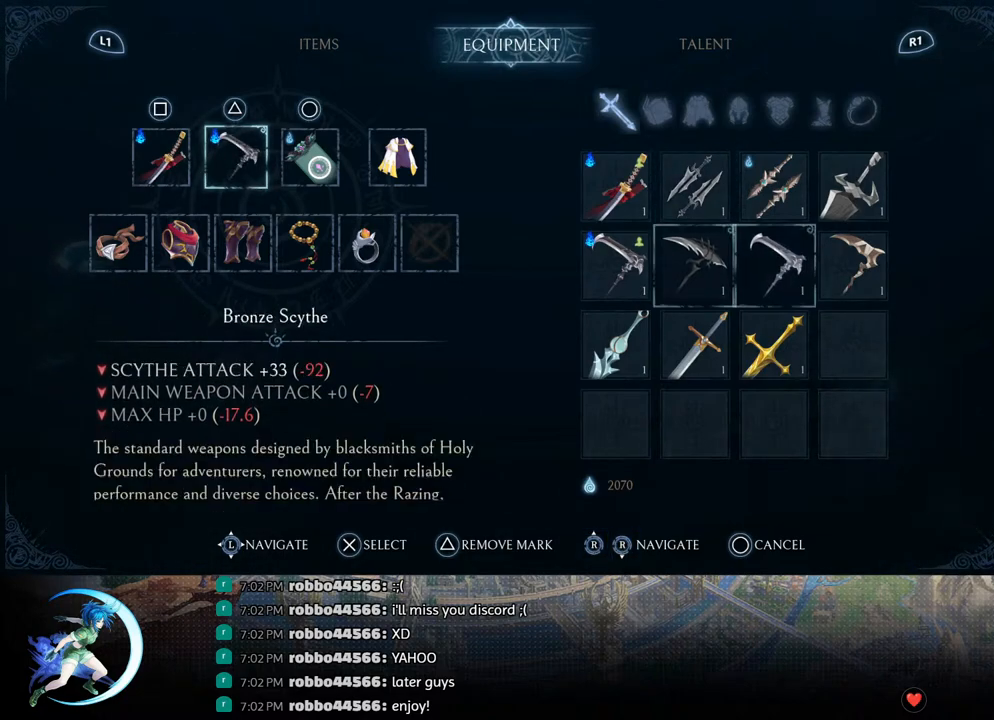
{"buttons": [], "left_stick": "center", "right_stick": "center", "events": [[133, "DPAD_UP", "down"], [200, "DPAD_UP", "up"]]}
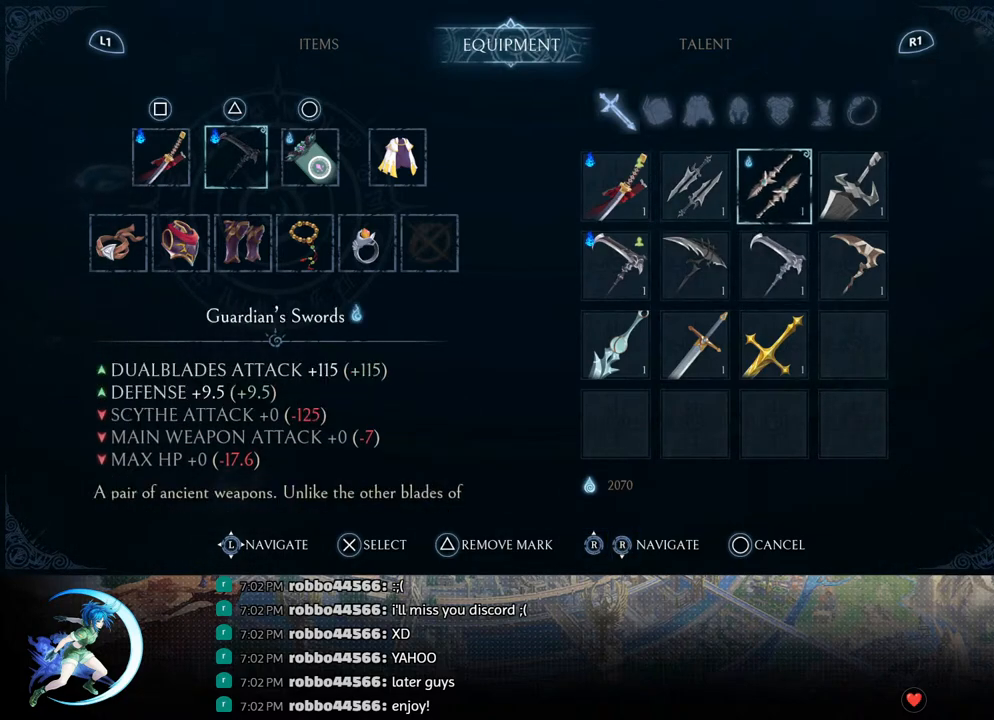
{"buttons": [], "left_stick": "center", "right_stick": "center", "events": []}
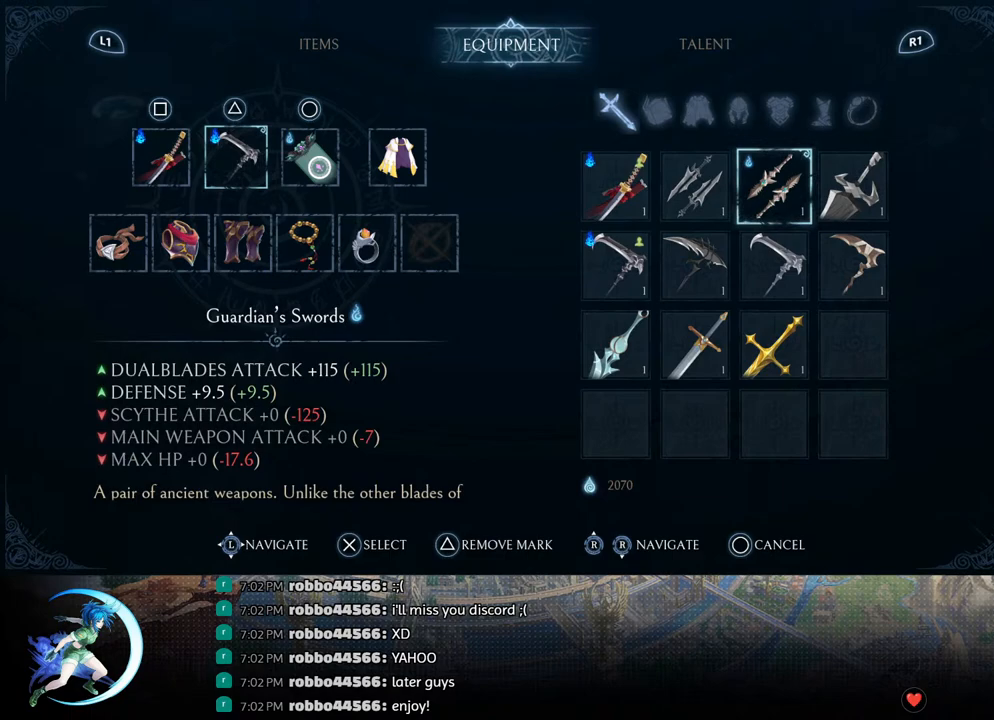
{"buttons": [], "left_stick": "center", "right_stick": "center", "events": []}
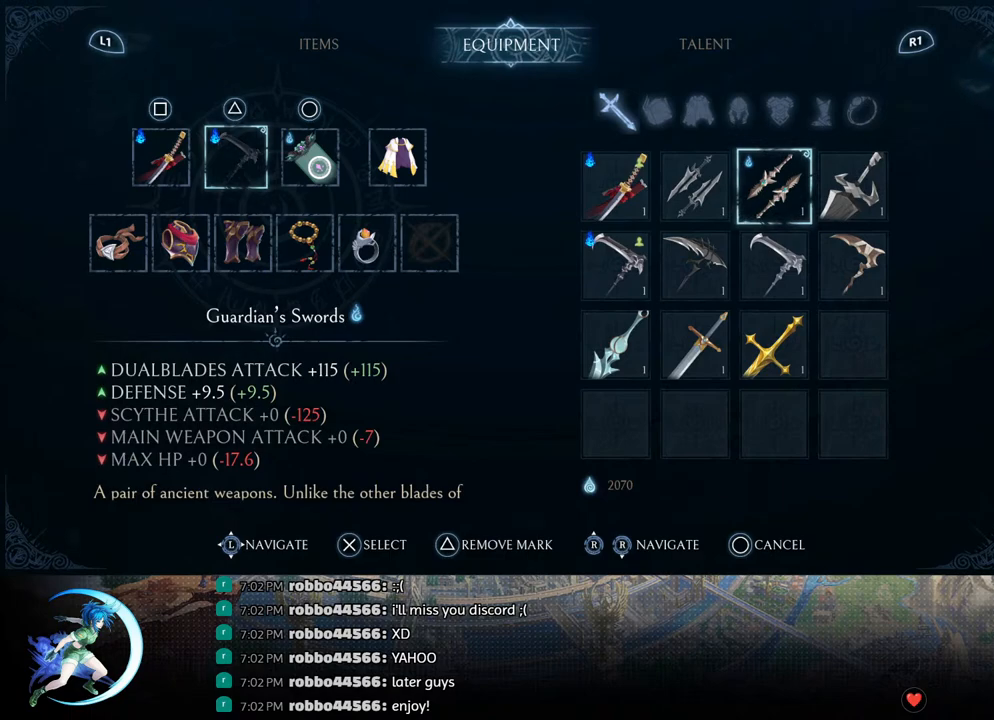
{"buttons": [], "left_stick": "center", "right_stick": "center", "events": []}
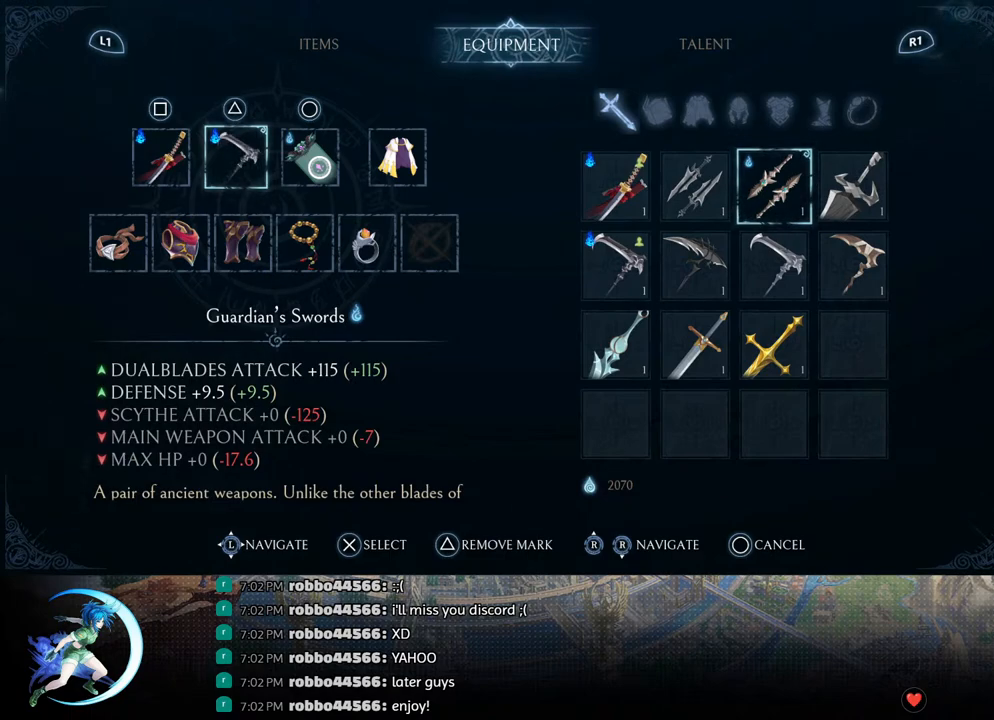
{"buttons": [], "left_stick": "center", "right_stick": "center", "events": []}
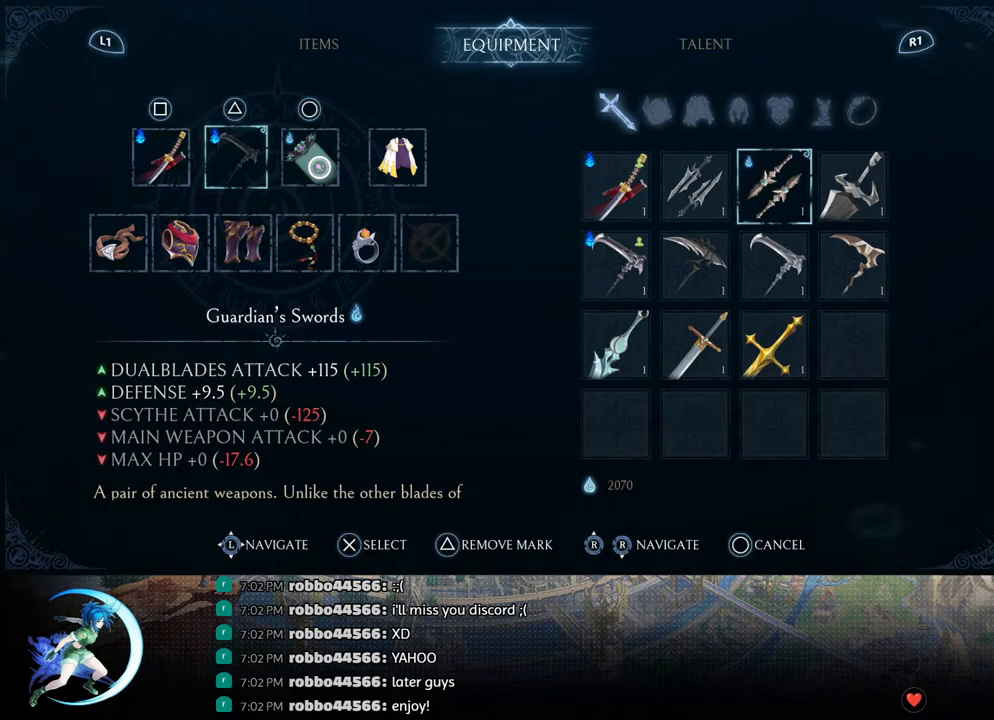
{"buttons": [], "left_stick": "center", "right_stick": "center", "events": [[283, "CROSS", "down"], [400, "CROSS", "up"]]}